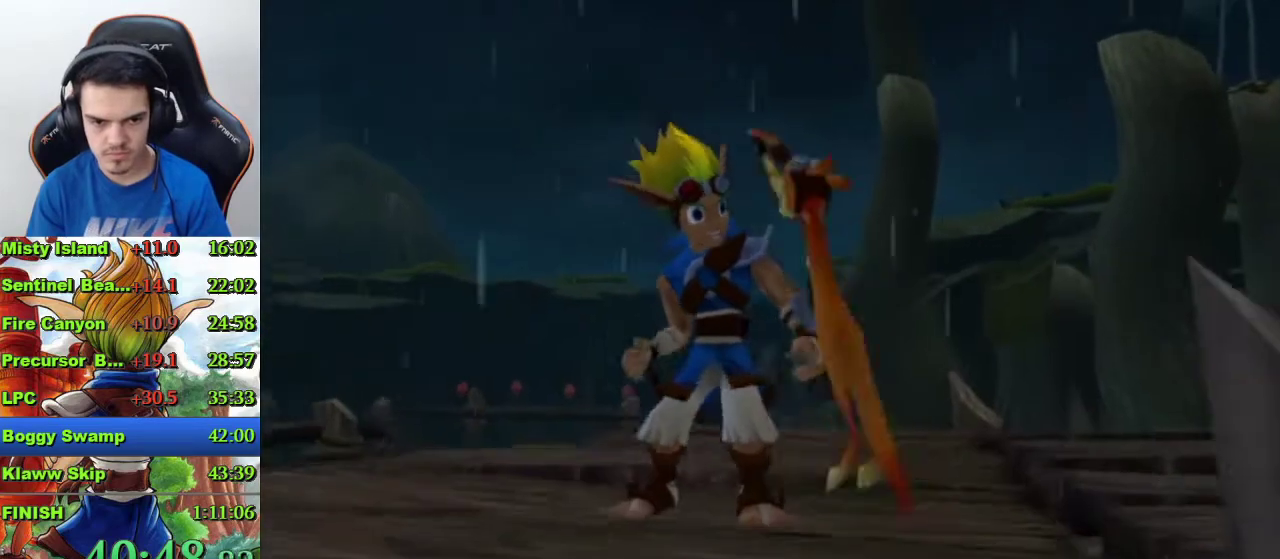
Gameplay with a controller (PlayStation layout); each line is a JSON object with the inputs held at the frame after it. "events" lists button and stick changes between this image and that frame as [ms after this image, input, new state], when the widget could be followed in between.
{"buttons": [], "left_stick": "up", "right_stick": "center", "events": [[367, "left_stick", "up"]]}
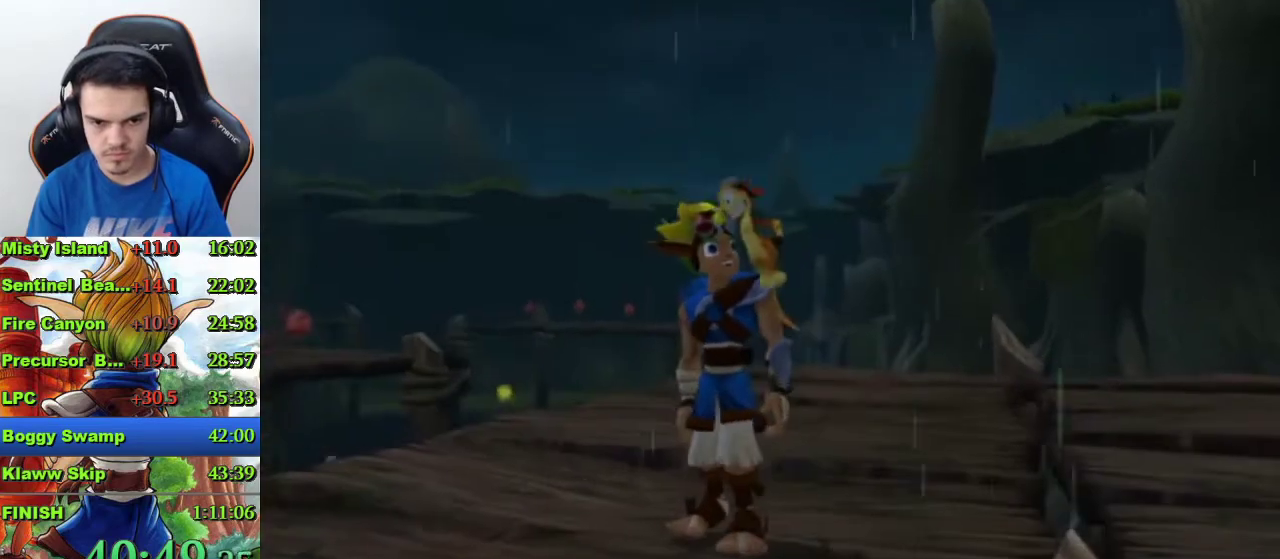
{"buttons": ["R1"], "left_stick": "up", "right_stick": "center", "events": [[433, "R1", "down"]]}
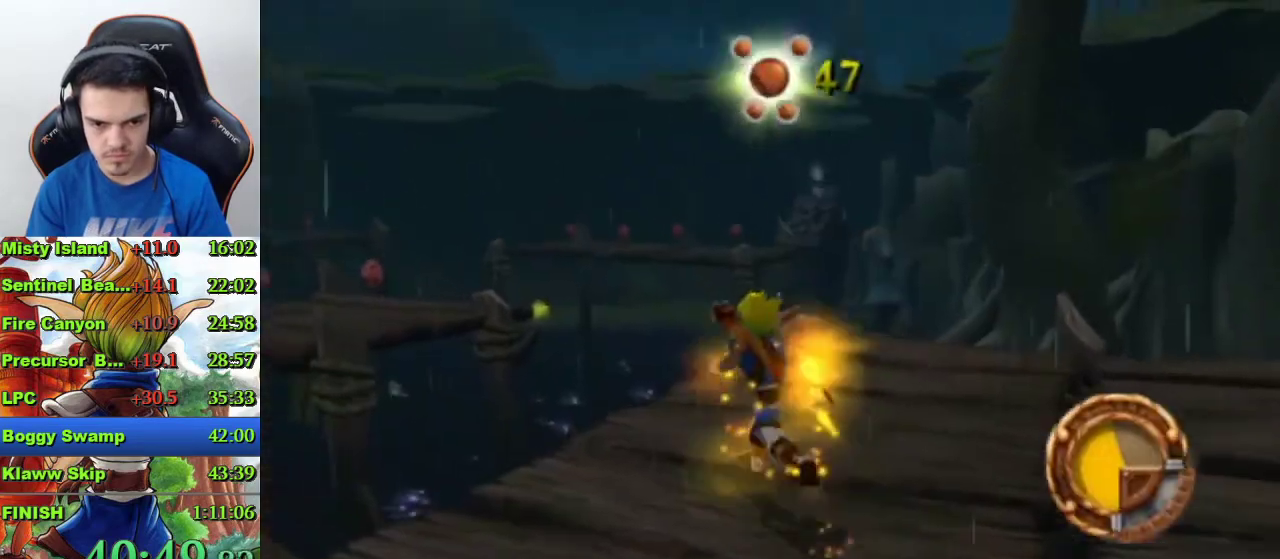
{"buttons": [], "left_stick": "up", "right_stick": "center", "events": [[33, "R1", "up"], [100, "CROSS", "down"], [367, "CROSS", "up"]]}
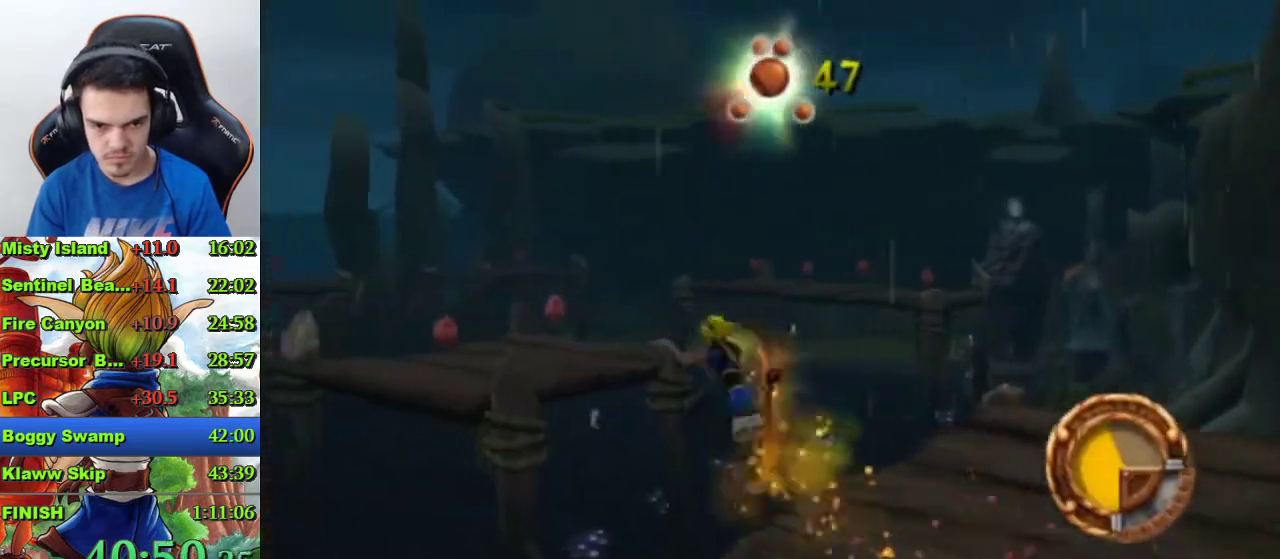
{"buttons": [], "left_stick": "center", "right_stick": "right", "events": [[67, "right_stick", "right"], [100, "left_stick", "center"]]}
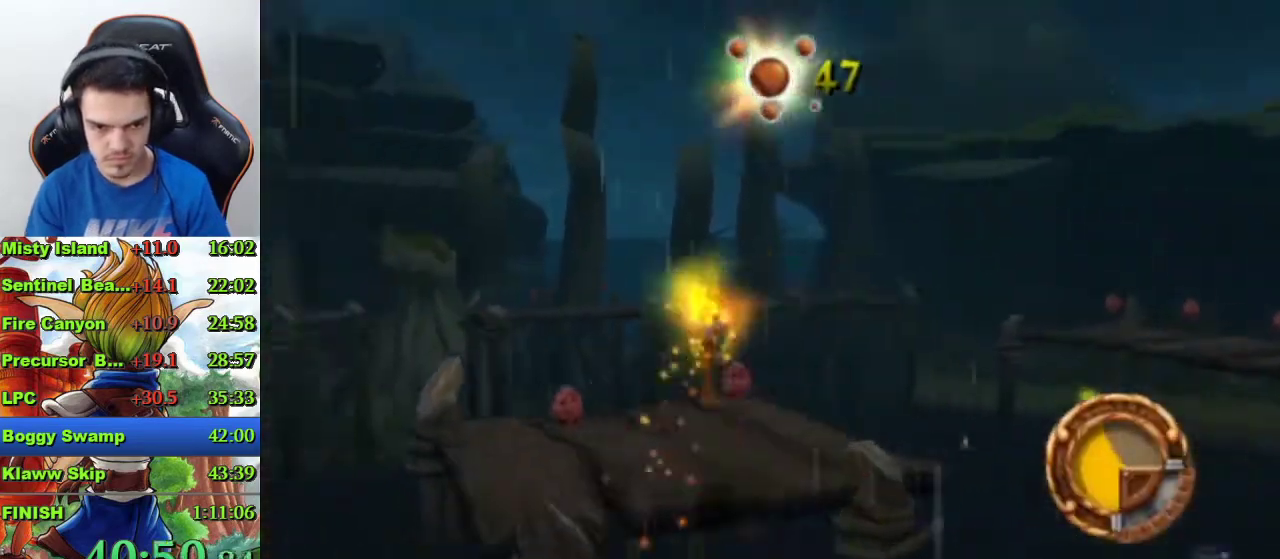
{"buttons": ["R1"], "left_stick": "left", "right_stick": "center", "events": [[100, "right_stick", "center"], [367, "left_stick", "left"], [500, "R1", "down"]]}
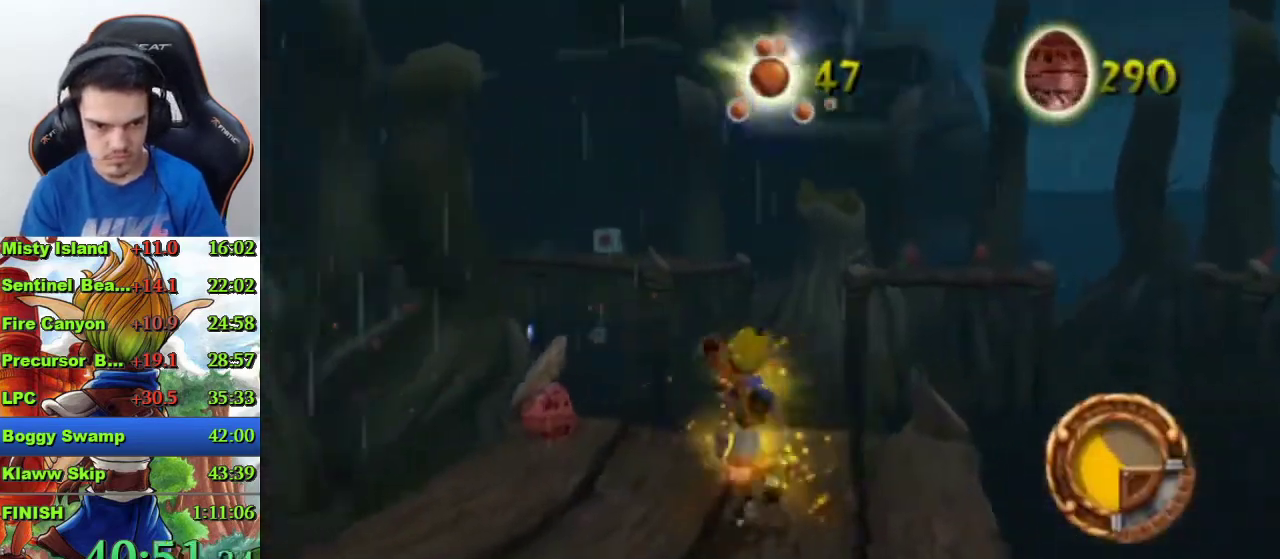
{"buttons": ["CROSS"], "left_stick": "up", "right_stick": "center", "events": [[33, "left_stick", "up-left"], [67, "R1", "up"], [300, "CROSS", "down"], [433, "left_stick", "up"]]}
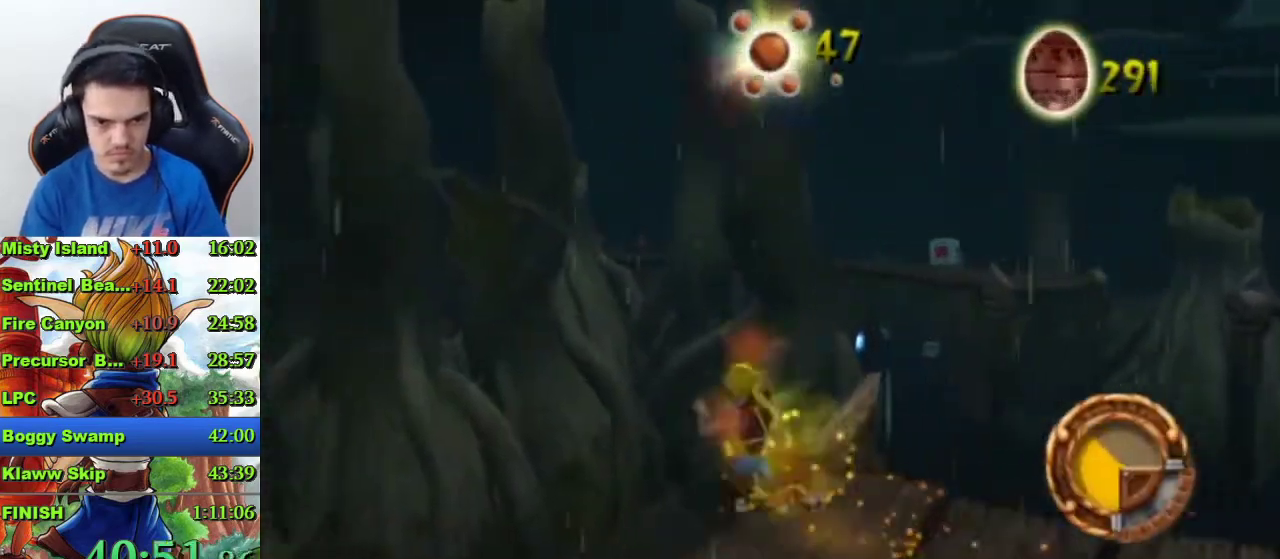
{"buttons": [], "left_stick": "up-right", "right_stick": "center", "events": [[167, "CROSS", "up"], [500, "left_stick", "up-right"]]}
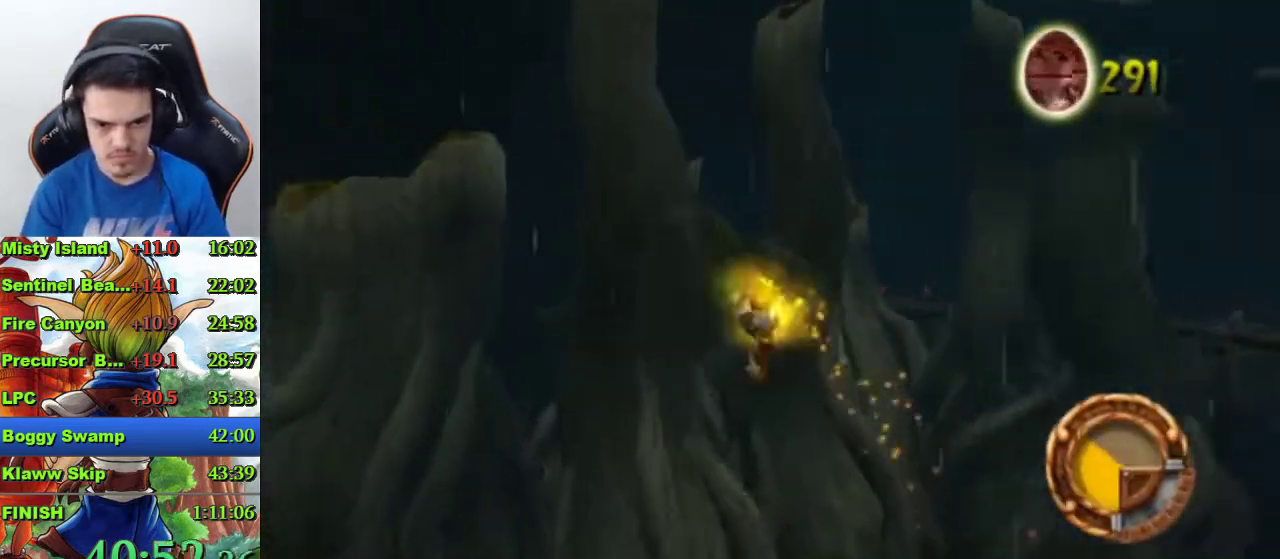
{"buttons": [], "left_stick": "up-right", "right_stick": "left", "events": [[267, "CIRCLE", "down"], [367, "CIRCLE", "up"], [500, "right_stick", "left"]]}
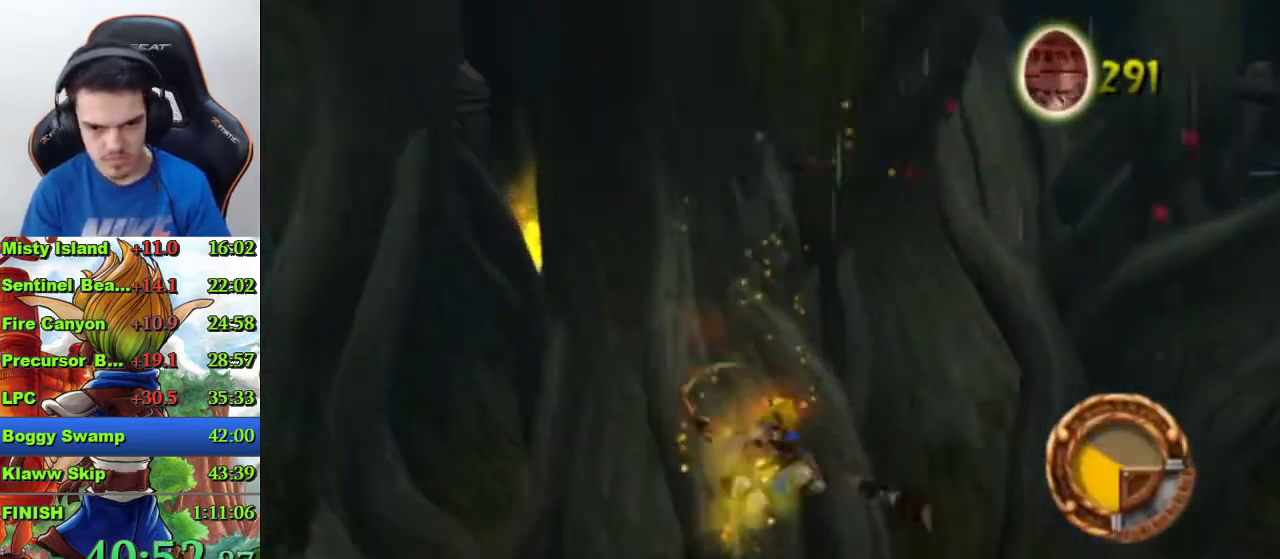
{"buttons": [], "left_stick": "up-right", "right_stick": "center", "events": [[267, "right_stick", "center"]]}
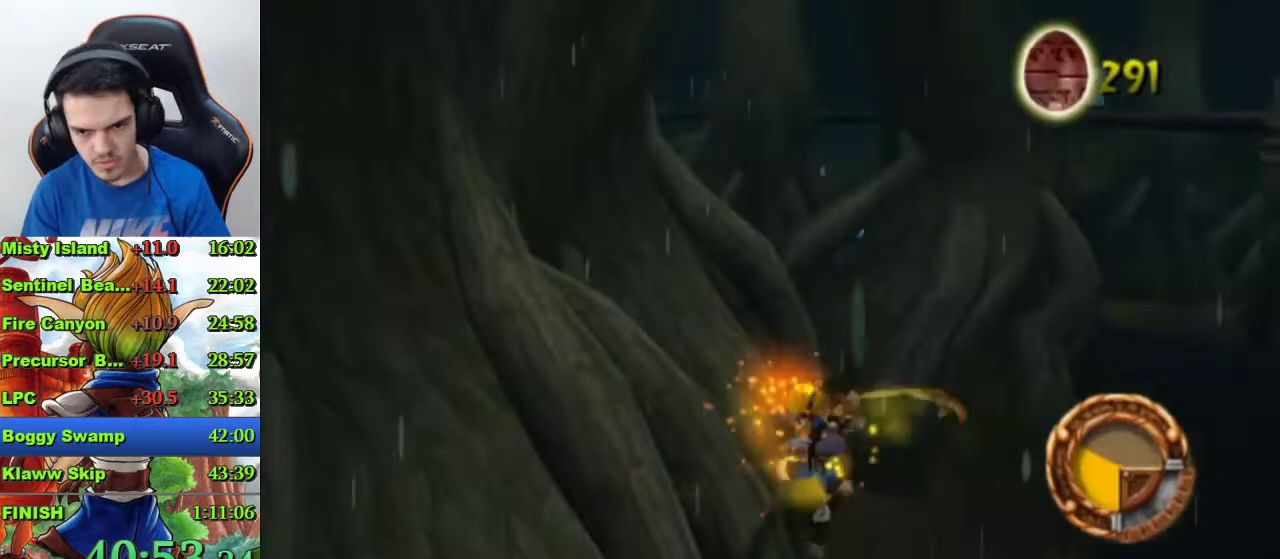
{"buttons": [], "left_stick": "up-right", "right_stick": "center", "events": [[333, "CROSS", "down"], [467, "CROSS", "up"]]}
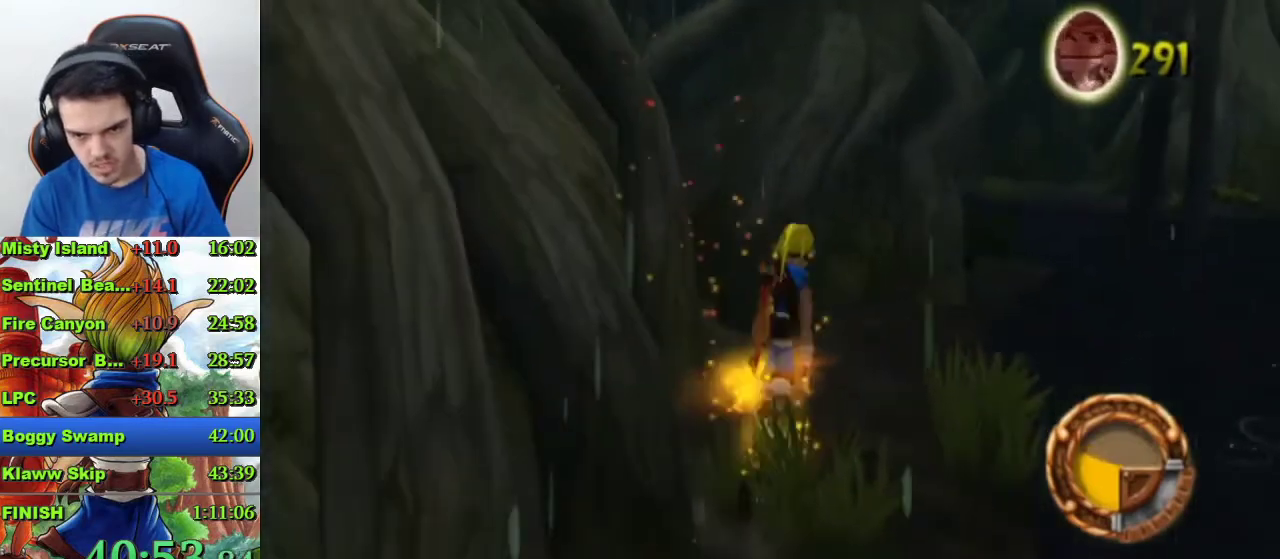
{"buttons": [], "left_stick": "up-right", "right_stick": "center", "events": [[233, "right_stick", "down-right"], [333, "right_stick", "center"]]}
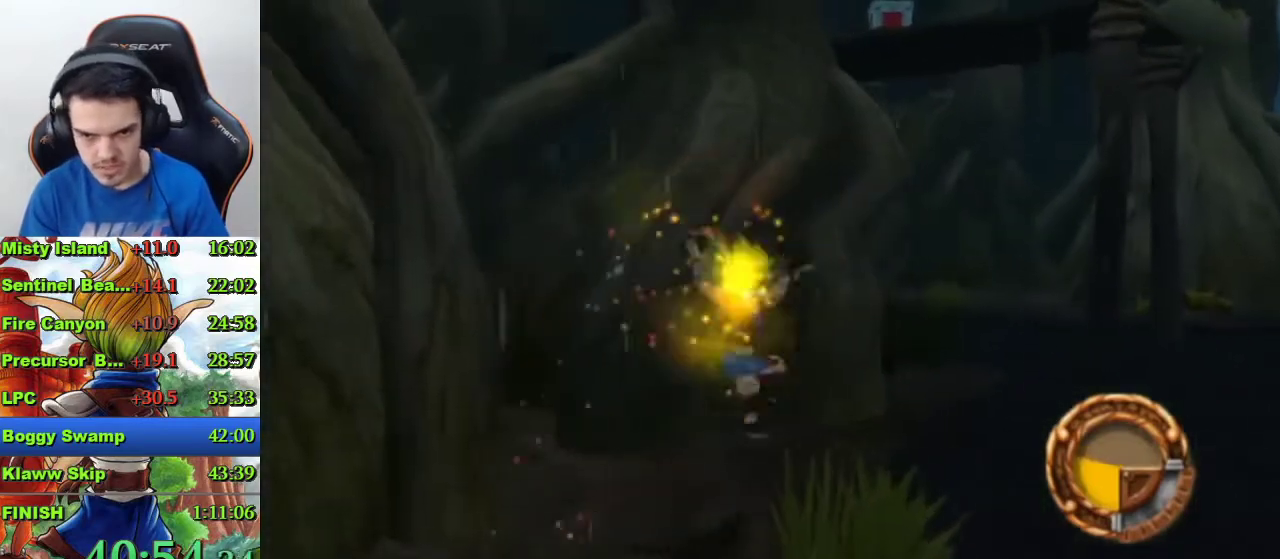
{"buttons": [], "left_stick": "up-right", "right_stick": "center", "events": [[233, "CROSS", "down"], [367, "CROSS", "up"]]}
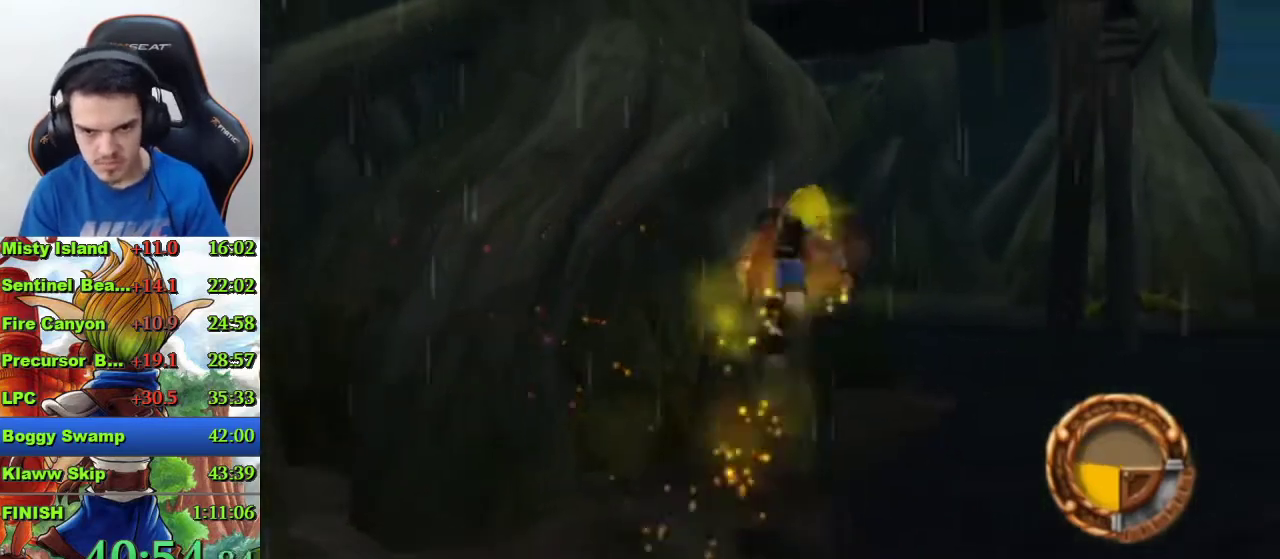
{"buttons": [], "left_stick": "up", "right_stick": "right", "events": [[167, "CROSS", "down"], [267, "CROSS", "up"], [400, "right_stick", "right"], [500, "left_stick", "up"]]}
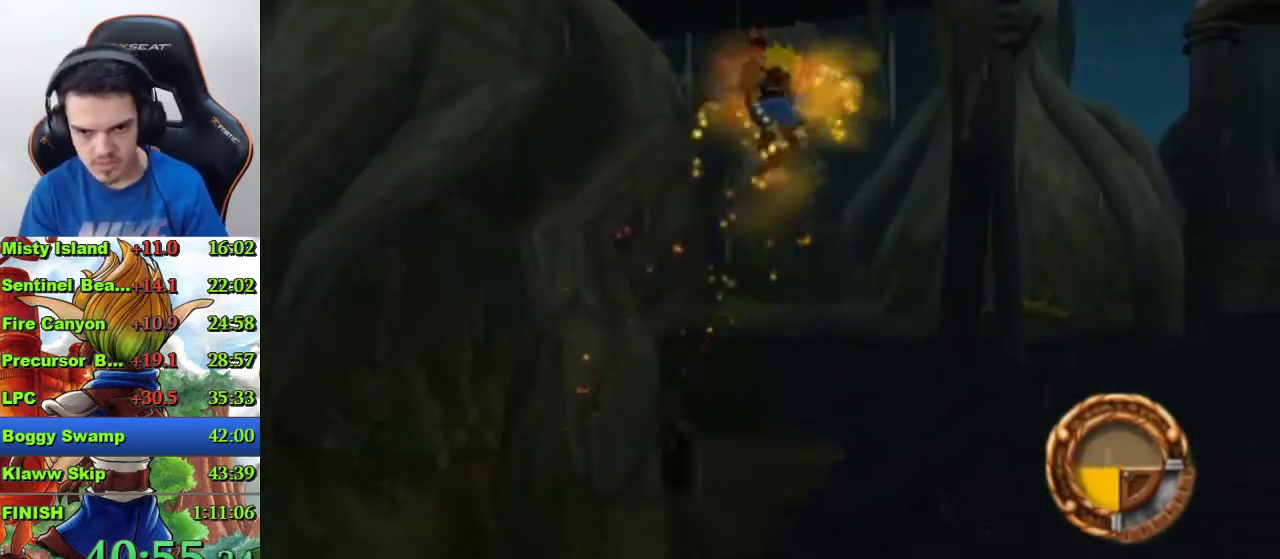
{"buttons": [], "left_stick": "center", "right_stick": "center", "events": [[33, "right_stick", "center"], [500, "left_stick", "center"]]}
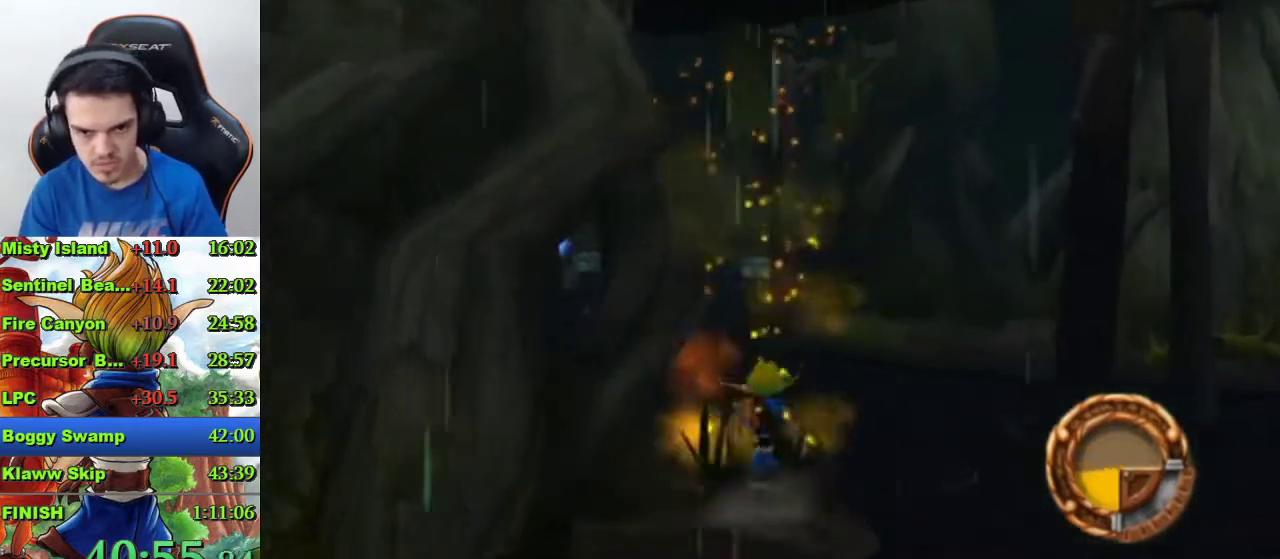
{"buttons": ["CROSS", "R1"], "left_stick": "center", "right_stick": "center", "events": [[67, "R1", "down"], [167, "CROSS", "down"]]}
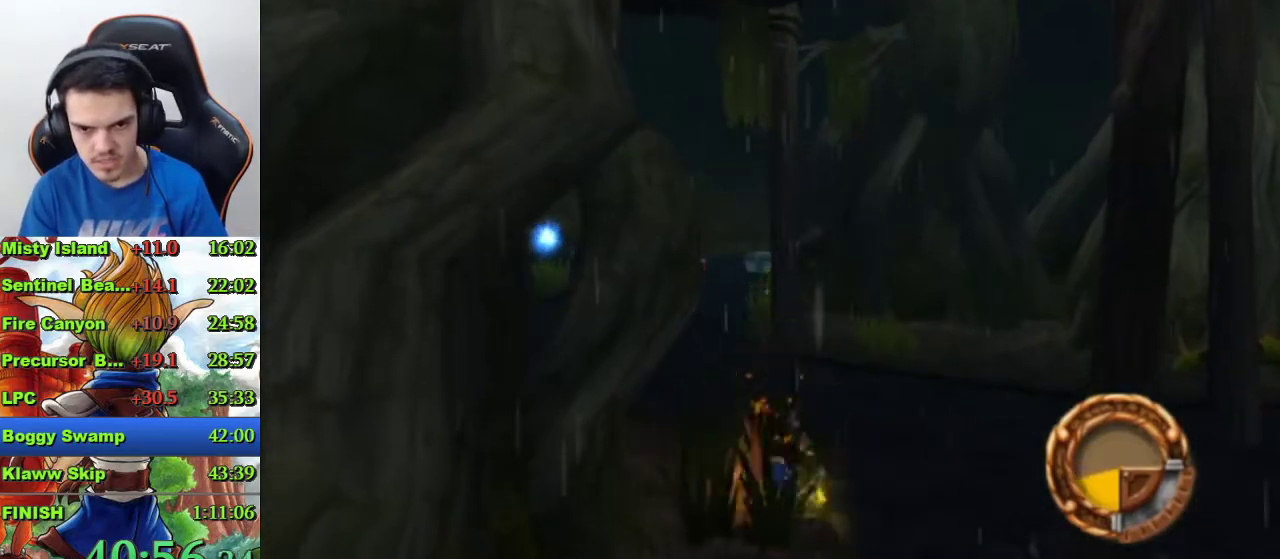
{"buttons": [], "left_stick": "up-right", "right_stick": "center", "events": [[200, "left_stick", "up-right"], [233, "CROSS", "up"], [233, "R1", "up"], [333, "SQUARE", "down"], [433, "left_stick", "up"], [500, "SQUARE", "up"], [500, "left_stick", "up-right"]]}
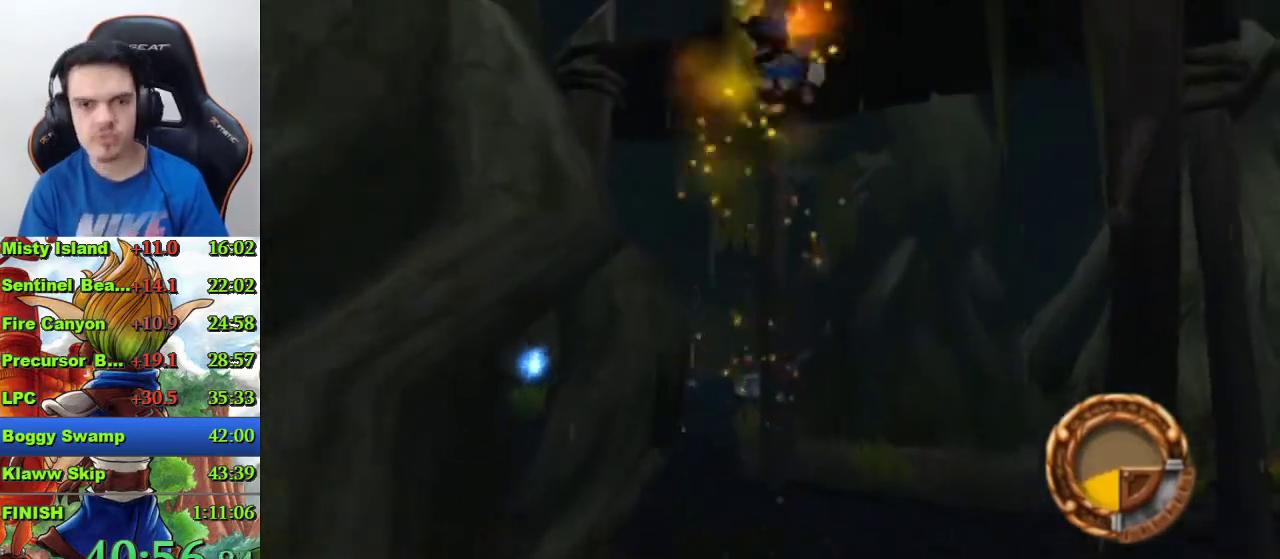
{"buttons": [], "left_stick": "up-right", "right_stick": "center", "events": [[133, "CIRCLE", "down"], [233, "CIRCLE", "up"], [300, "CIRCLE", "down"], [367, "CIRCLE", "up"], [433, "CIRCLE", "down"], [500, "CIRCLE", "up"]]}
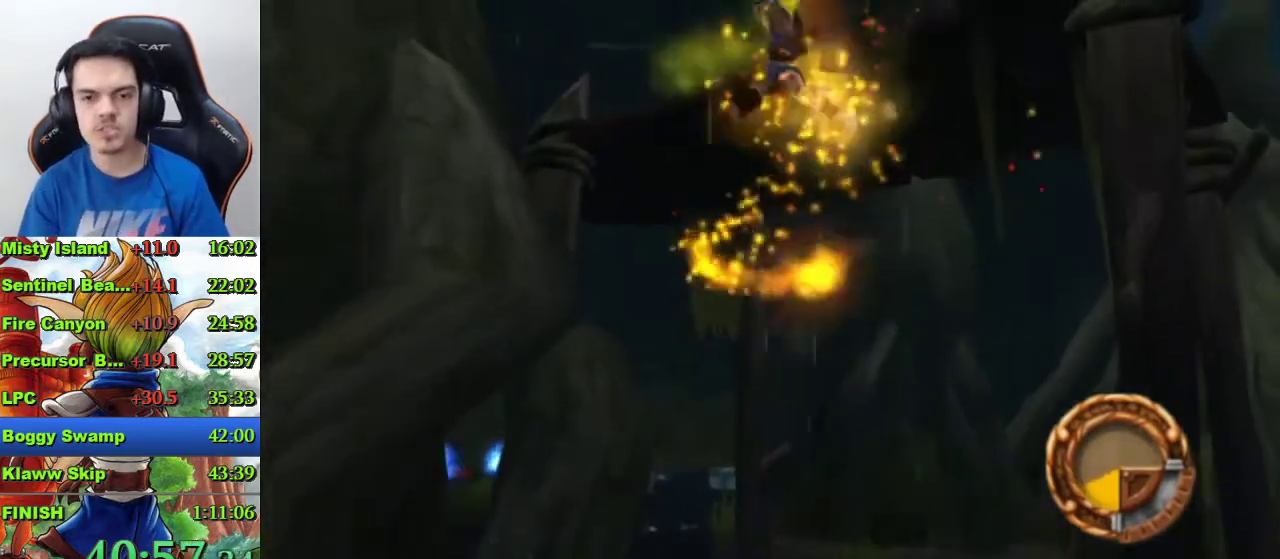
{"buttons": ["CROSS"], "left_stick": "up", "right_stick": "center", "events": [[67, "CIRCLE", "down"], [267, "left_stick", "up"], [300, "CIRCLE", "up"], [433, "CROSS", "down"]]}
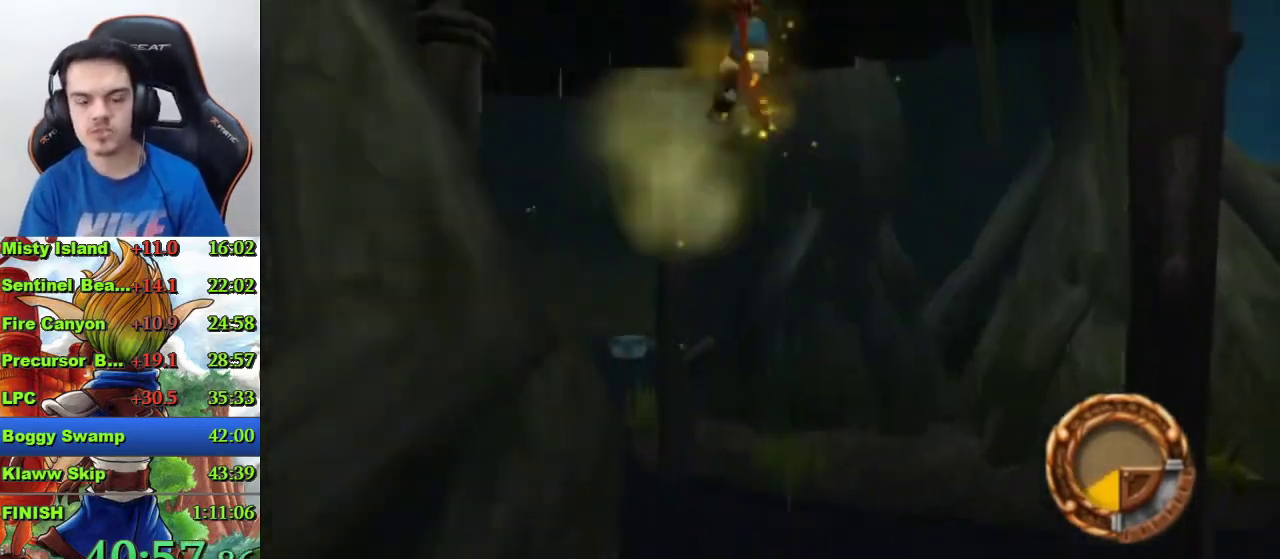
{"buttons": [], "left_stick": "up", "right_stick": "center", "events": [[133, "CROSS", "up"], [367, "SQUARE", "down"], [467, "SQUARE", "up"]]}
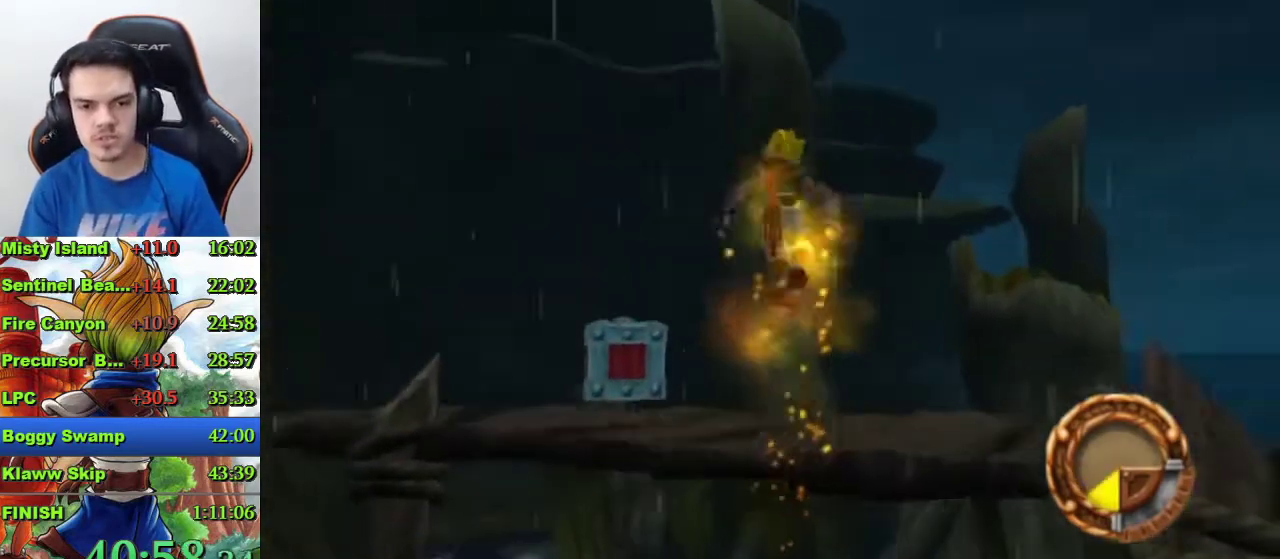
{"buttons": [], "left_stick": "up-left", "right_stick": "left", "events": [[33, "SQUARE", "down"], [267, "SQUARE", "up"], [367, "left_stick", "up-left"], [433, "right_stick", "left"]]}
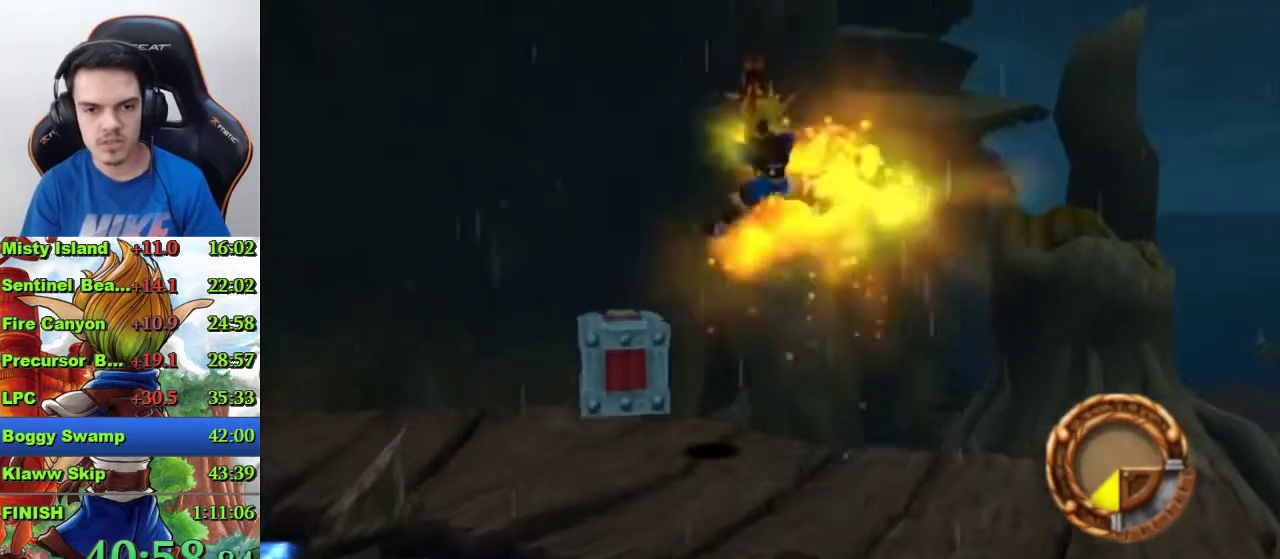
{"buttons": [], "left_stick": "up-left", "right_stick": "center", "events": [[400, "right_stick", "center"]]}
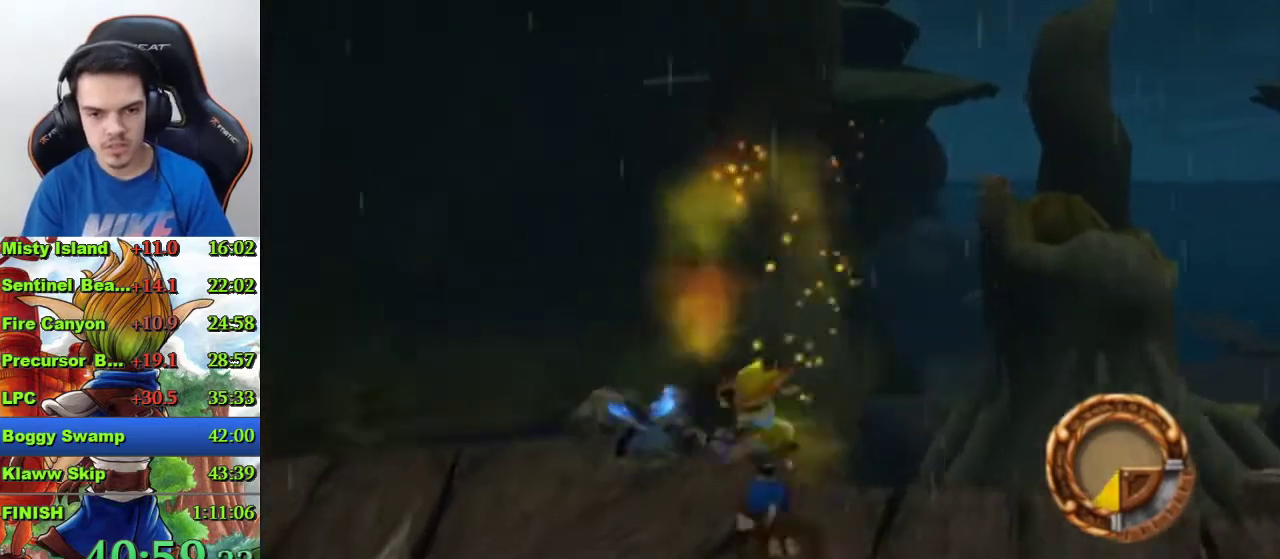
{"buttons": [], "left_stick": "right", "right_stick": "left", "events": [[167, "left_stick", "center"], [267, "CIRCLE", "down"], [333, "CIRCLE", "up"], [400, "left_stick", "right"], [433, "right_stick", "left"]]}
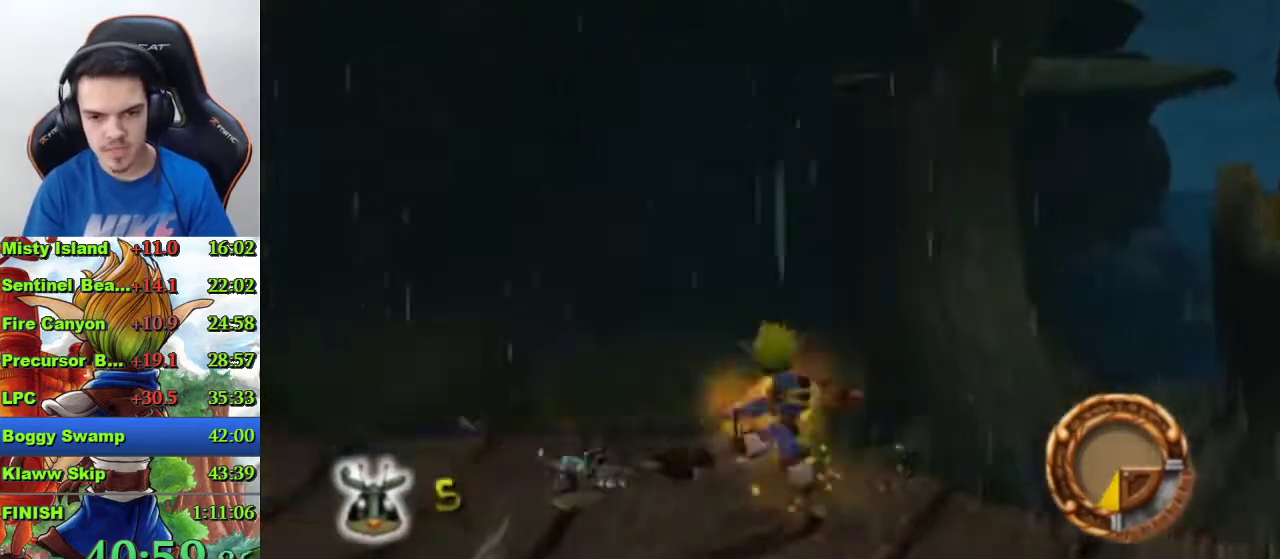
{"buttons": [], "left_stick": "right", "right_stick": "left", "events": []}